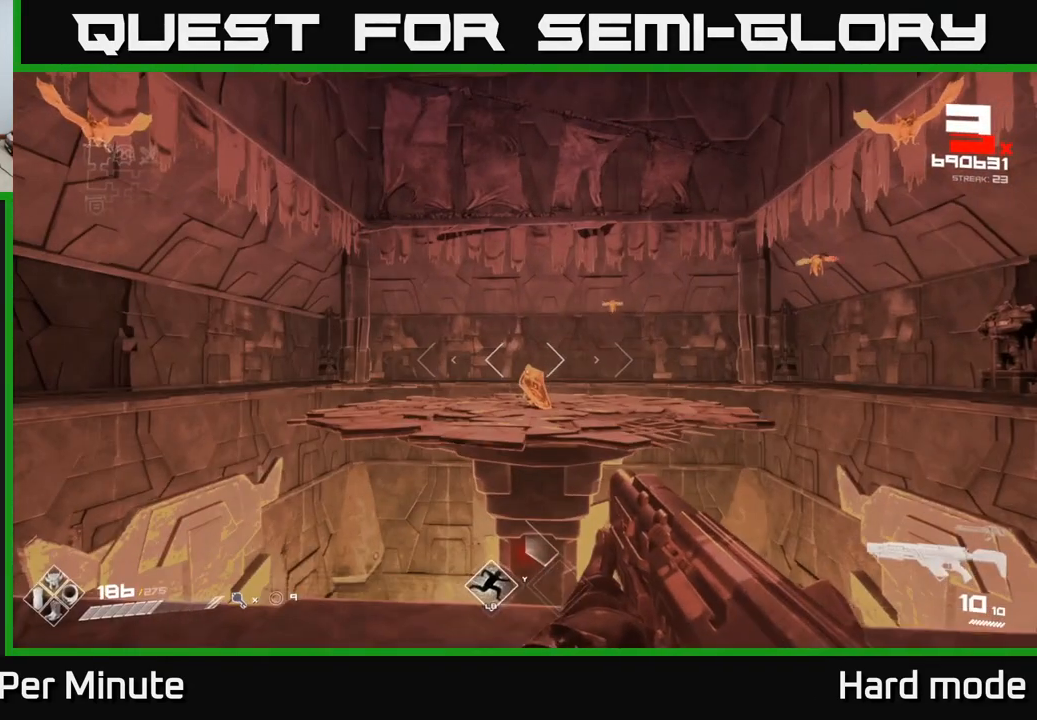
Gameplay with a controller (Xbox layout); each line is a JSON object with the inputs held at the frame after it. "events" lists button and stick changes between this image and that frame as [ms after this image, input, new state], when the widget could be followed in between.
{"buttons": [], "left_stick": "left", "right_stick": "left", "events": [[150, "R2", "down"], [250, "R2", "up"], [250, "left_stick", "left"], [350, "right_stick", "left"]]}
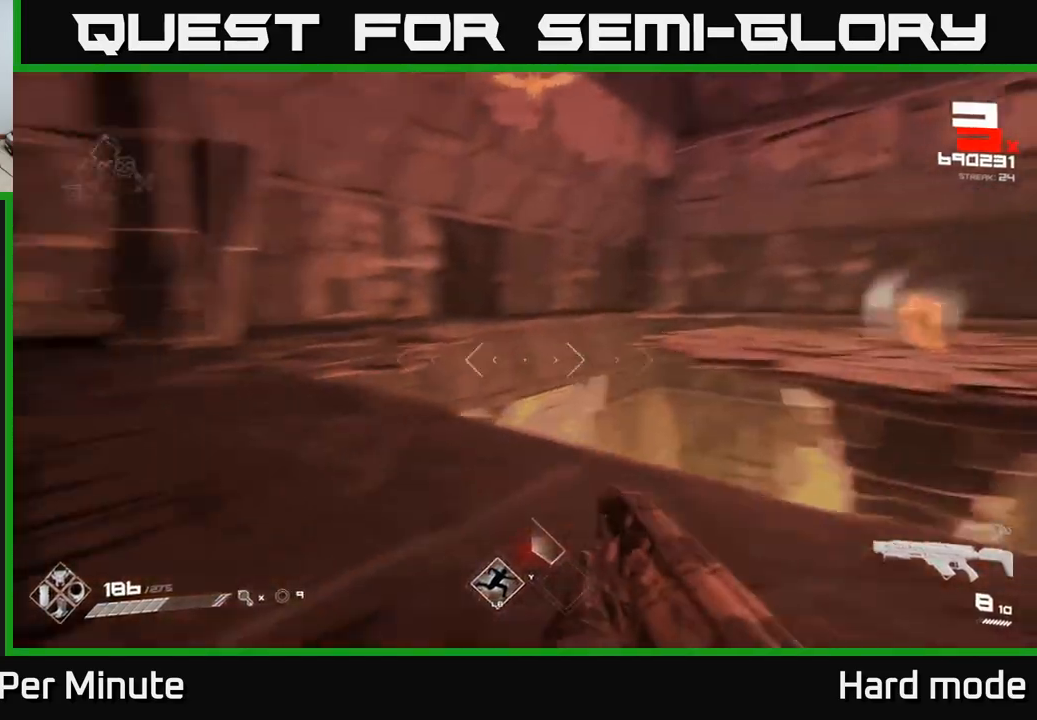
{"buttons": [], "left_stick": "up-left", "right_stick": "right", "events": [[83, "right_stick", "center"], [150, "left_stick", "up-left"], [383, "R1", "down"], [450, "right_stick", "right"], [483, "R1", "up"]]}
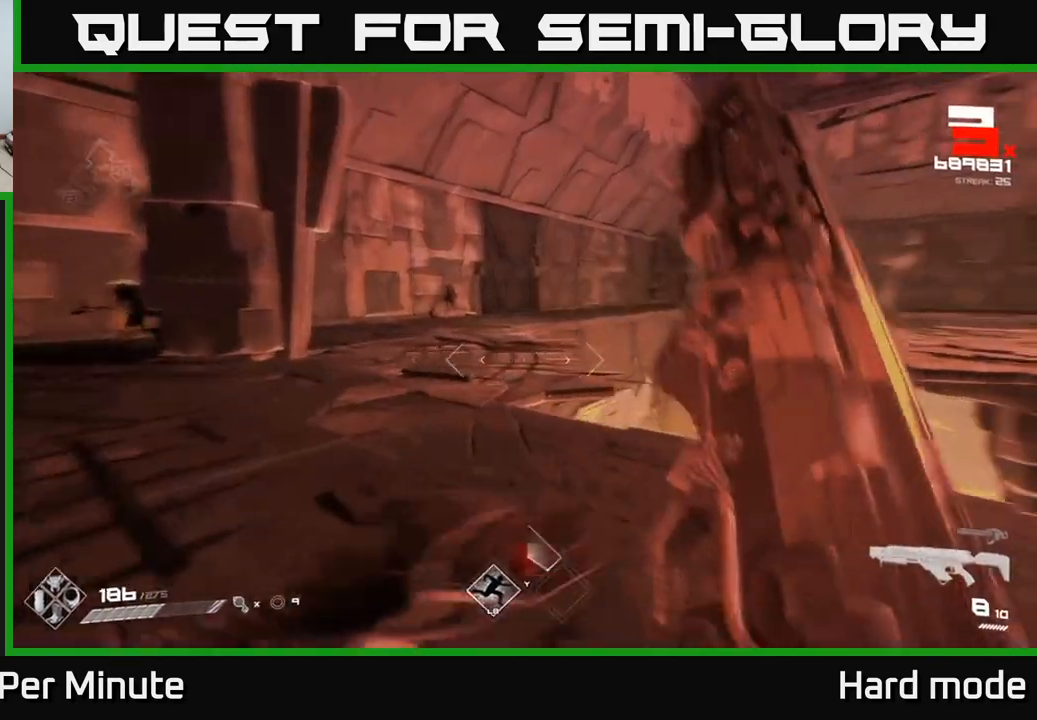
{"buttons": [], "left_stick": "left", "right_stick": "center", "events": [[17, "left_stick", "left"], [150, "R1", "down"], [250, "R1", "up"], [283, "right_stick", "center"]]}
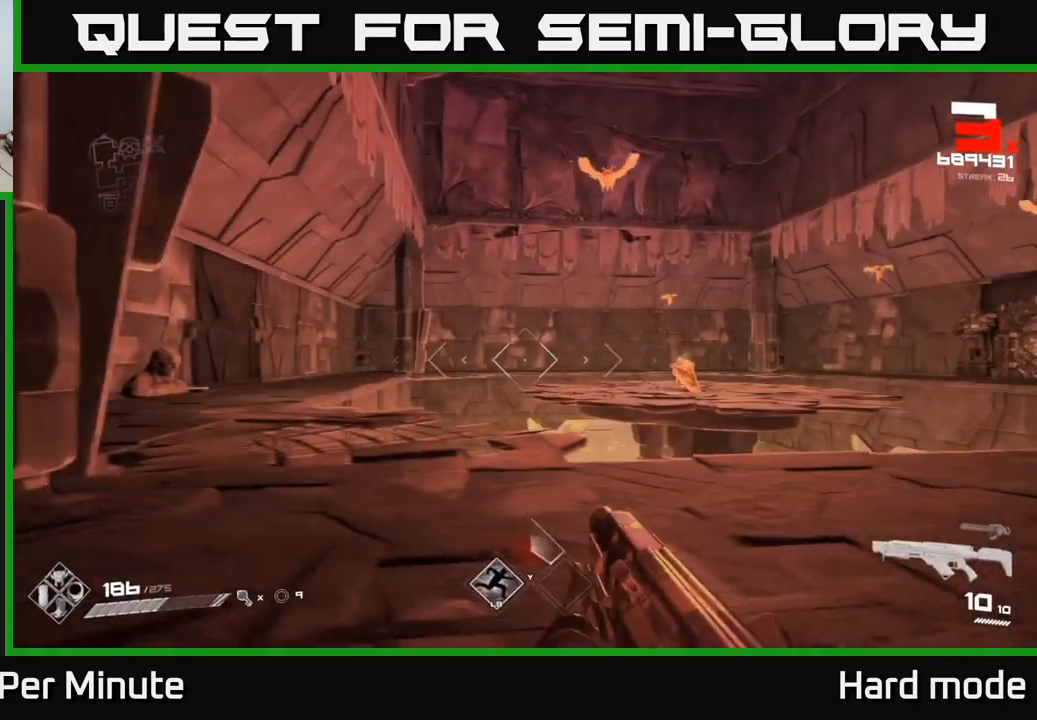
{"buttons": [], "left_stick": "up-left", "right_stick": "center", "events": [[33, "left_stick", "up-left"], [300, "right_stick", "right"], [450, "right_stick", "center"]]}
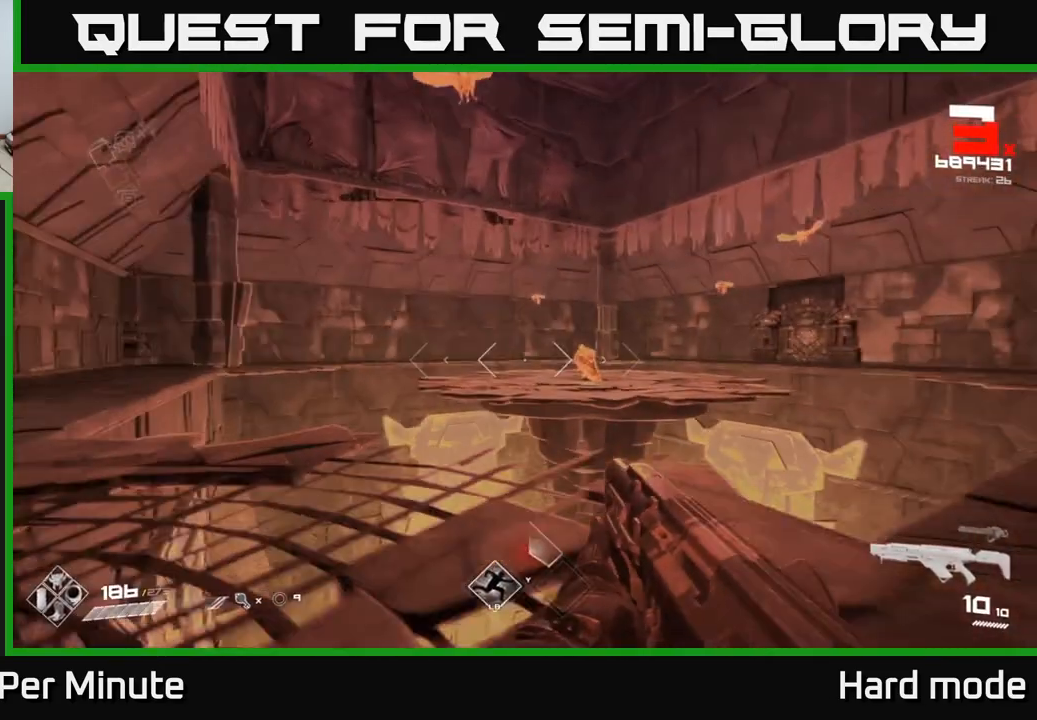
{"buttons": [], "left_stick": "left", "right_stick": "center", "events": [[150, "right_stick", "down-right"], [183, "L1", "down"], [200, "right_stick", "center"], [317, "L1", "up"], [333, "left_stick", "left"]]}
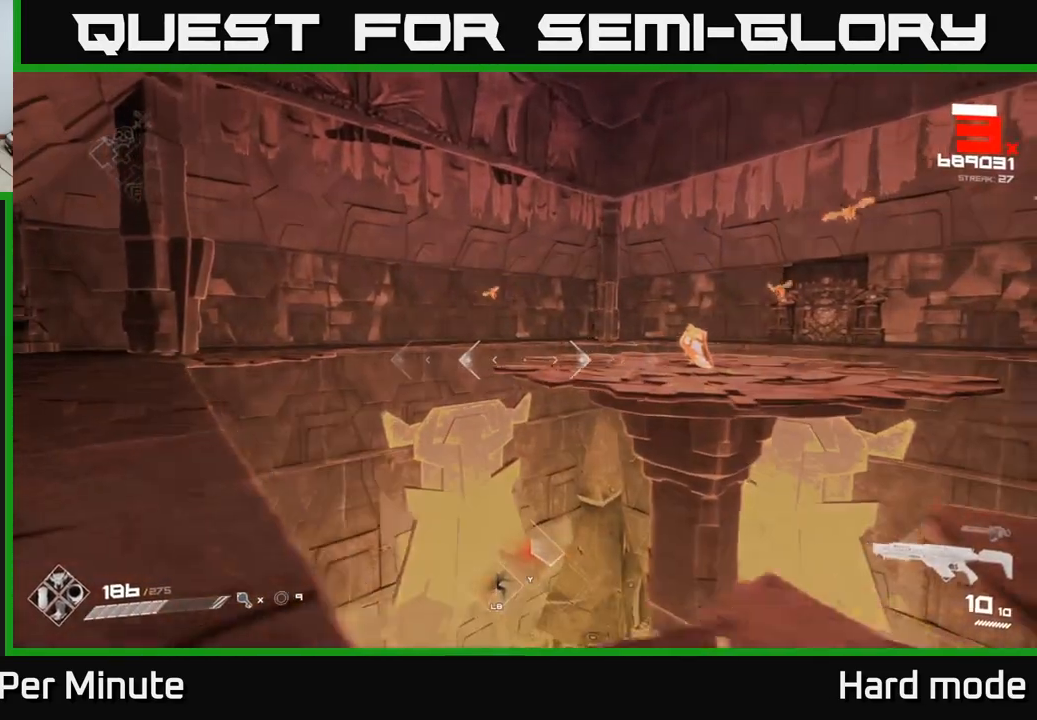
{"buttons": ["L1"], "left_stick": "left", "right_stick": "center", "events": [[117, "right_stick", "right"], [283, "right_stick", "center"], [400, "L1", "down"]]}
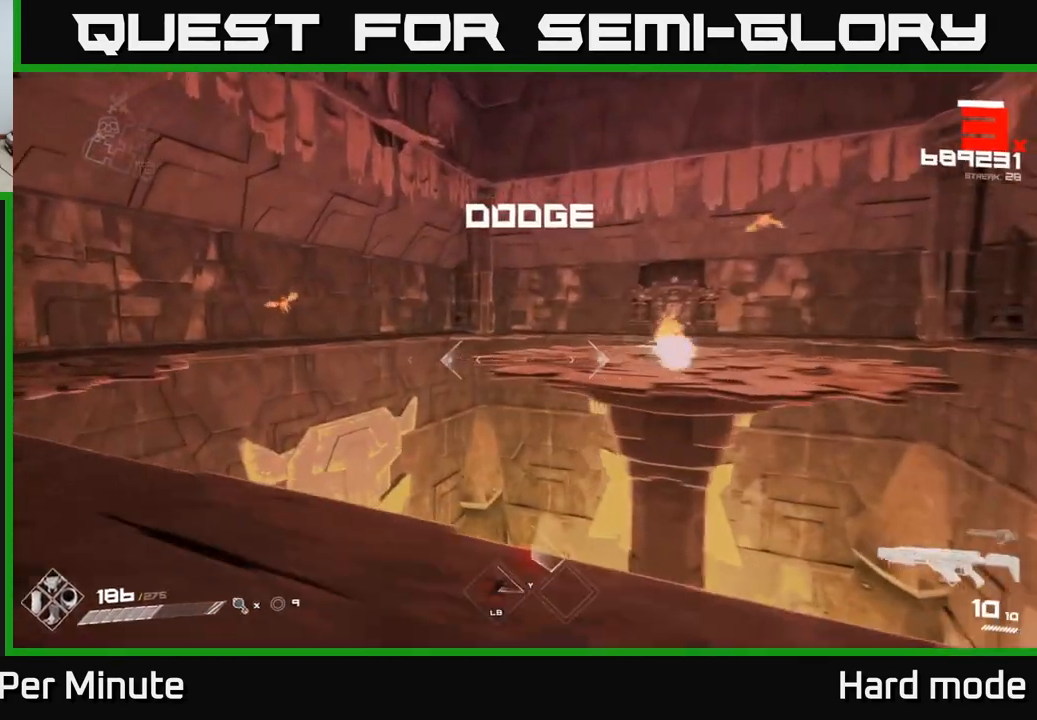
{"buttons": [], "left_stick": "left", "right_stick": "left", "events": [[50, "L1", "up"], [67, "right_stick", "right"], [217, "right_stick", "center"], [433, "right_stick", "left"]]}
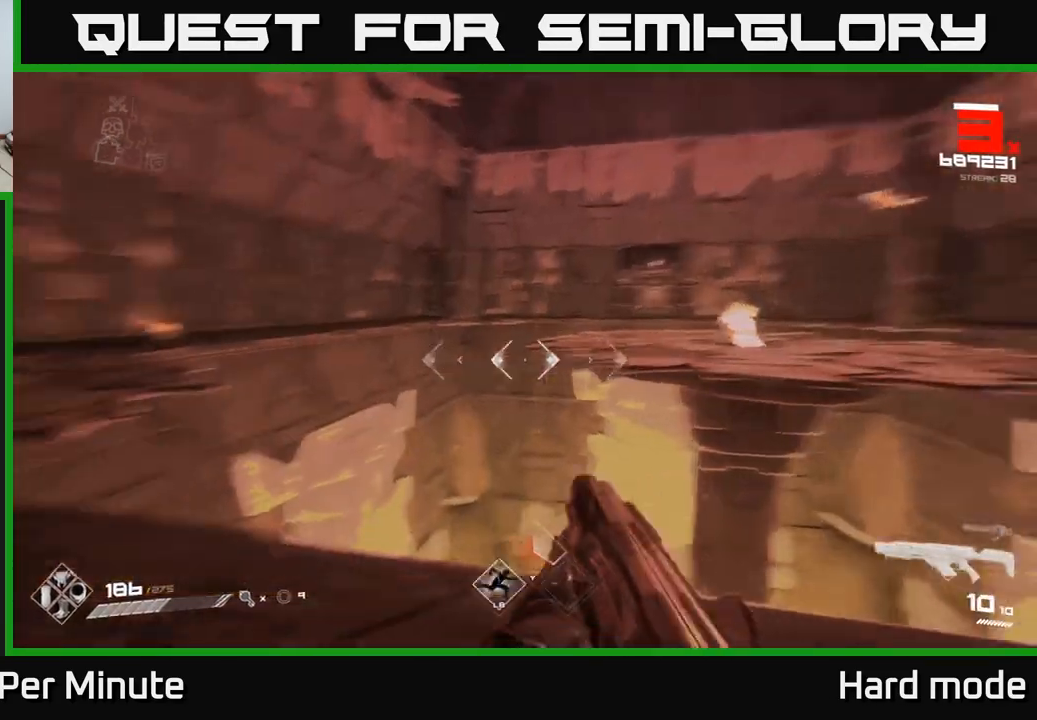
{"buttons": [], "left_stick": "left", "right_stick": "center", "events": [[67, "L1", "down"], [100, "right_stick", "center"], [200, "L1", "up"]]}
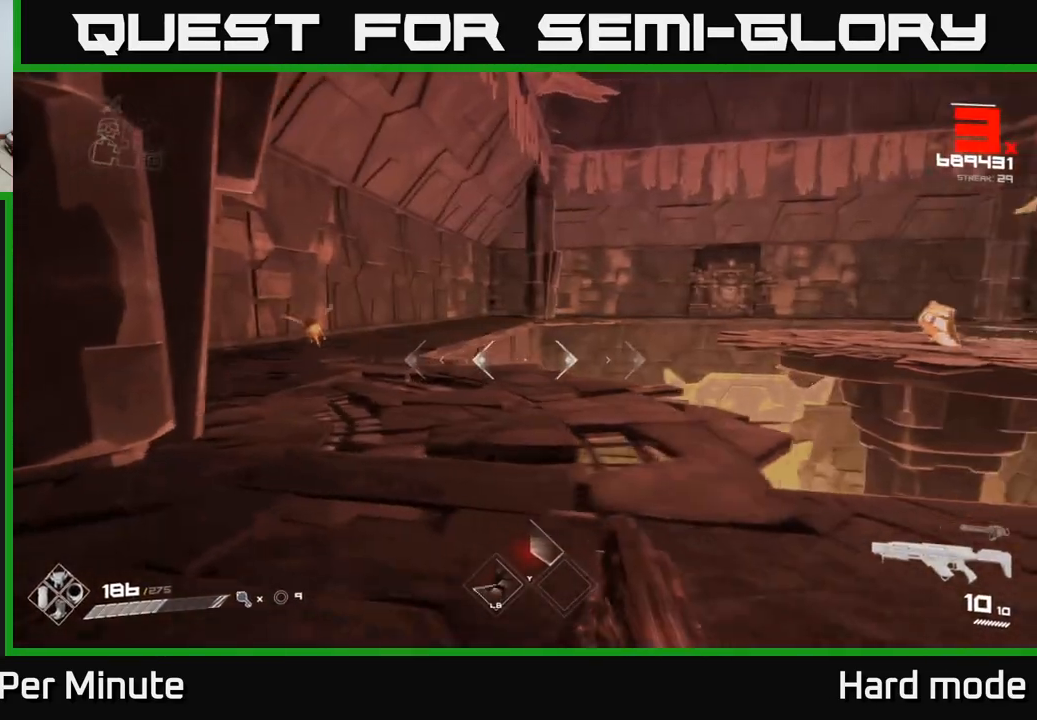
{"buttons": [], "left_stick": "up", "right_stick": "center", "events": [[183, "L1", "down"], [183, "left_stick", "up-left"], [183, "right_stick", "right"], [283, "left_stick", "up"], [350, "L1", "up"], [433, "right_stick", "center"]]}
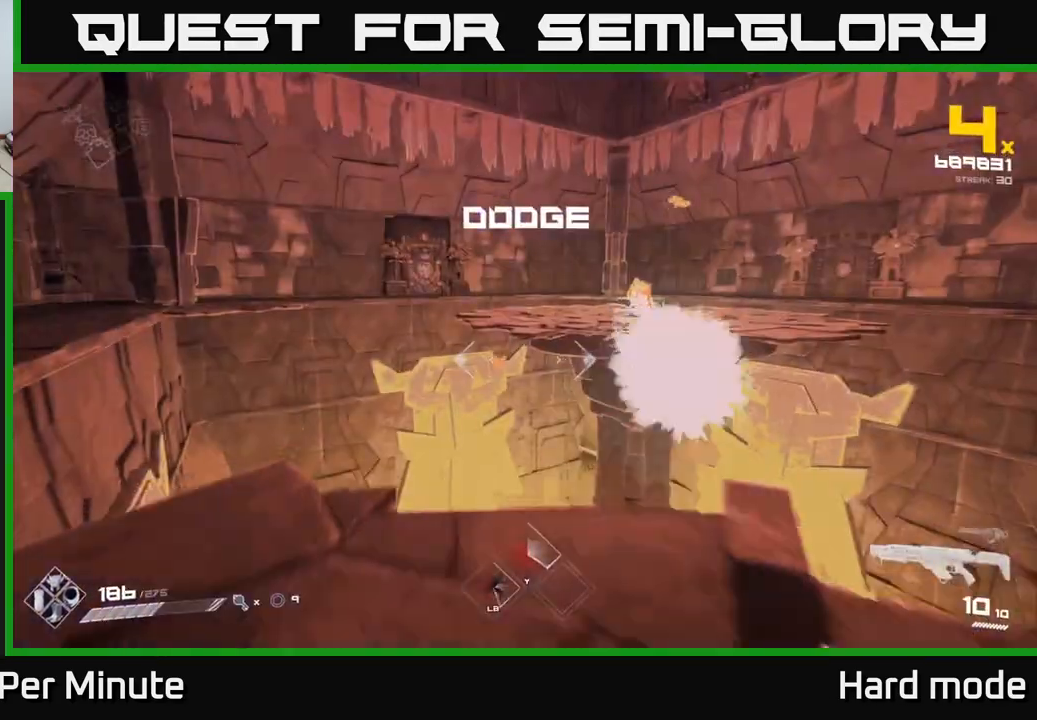
{"buttons": ["L1"], "left_stick": "left", "right_stick": "right", "events": [[67, "left_stick", "left"], [400, "L1", "down"], [417, "right_stick", "right"]]}
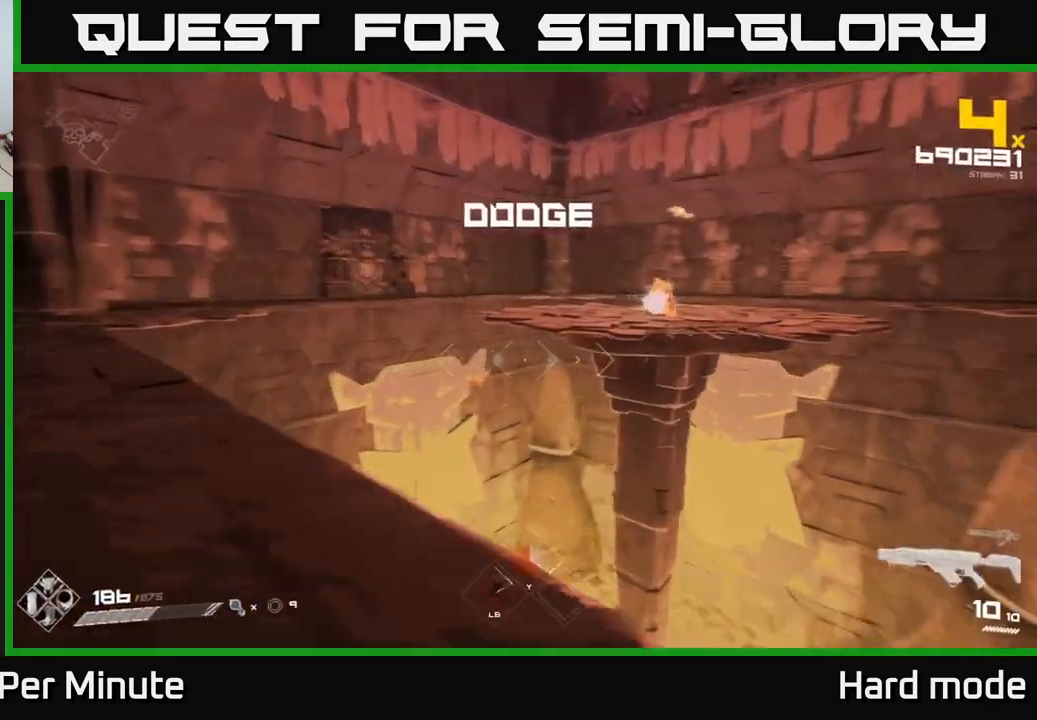
{"buttons": [], "left_stick": "up", "right_stick": "center", "events": [[33, "L1", "up"], [67, "right_stick", "center"], [250, "left_stick", "up-left"], [417, "left_stick", "up"]]}
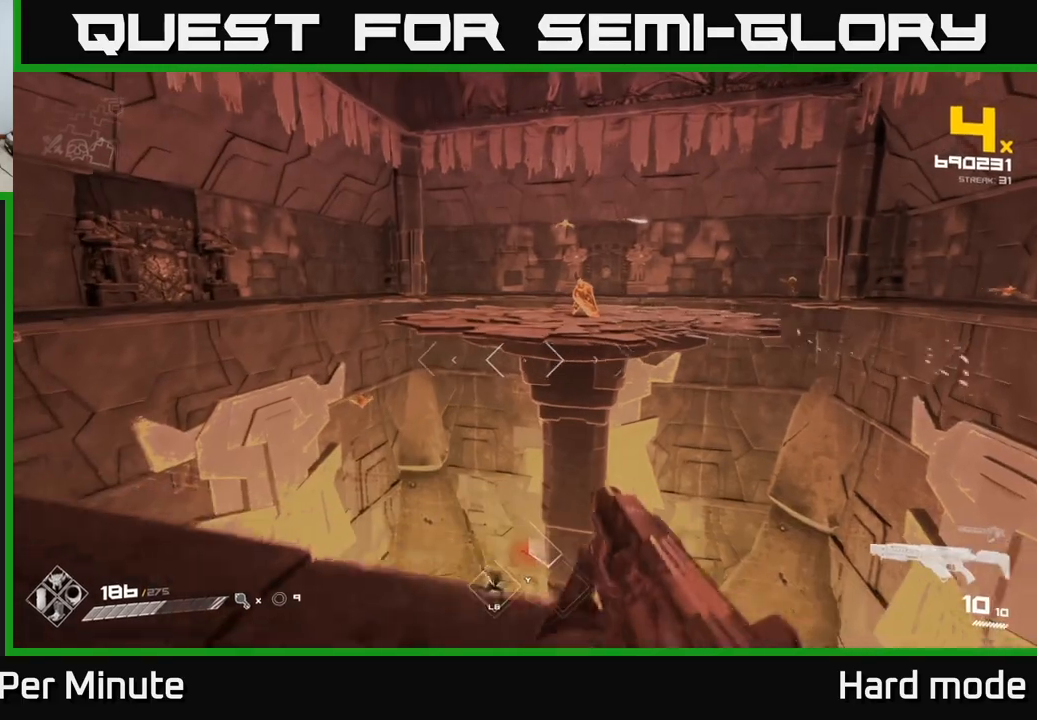
{"buttons": ["A"], "left_stick": "up", "right_stick": "center", "events": [[117, "A", "down"], [250, "A", "up"], [433, "A", "down"]]}
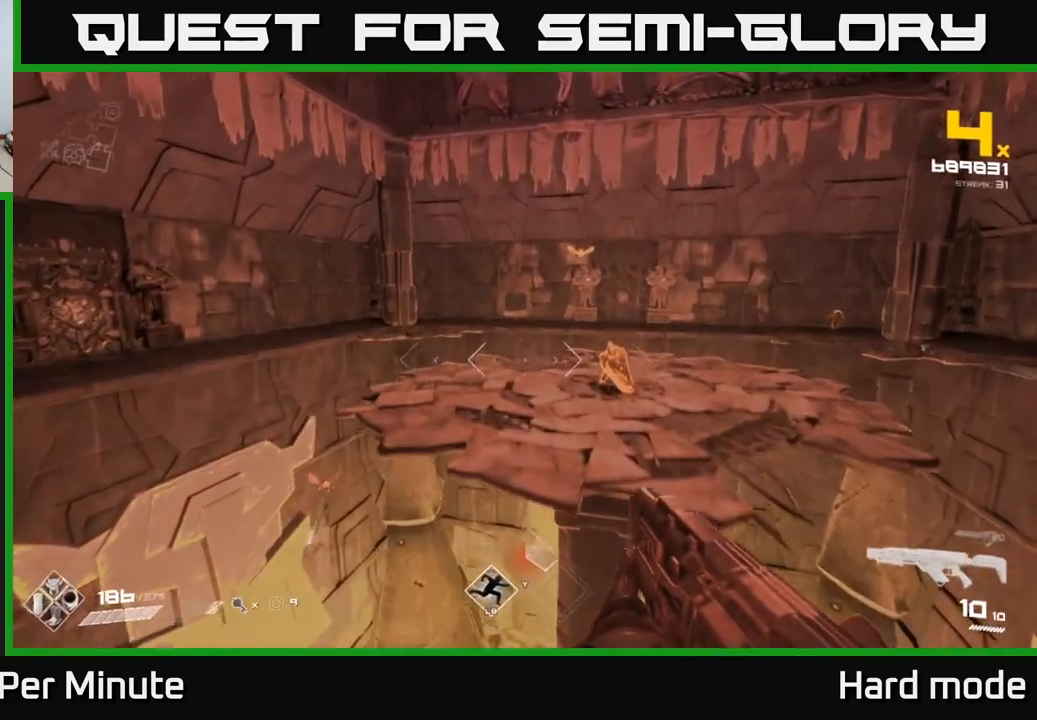
{"buttons": [], "left_stick": "up", "right_stick": "right", "events": [[83, "A", "up"], [333, "right_stick", "right"]]}
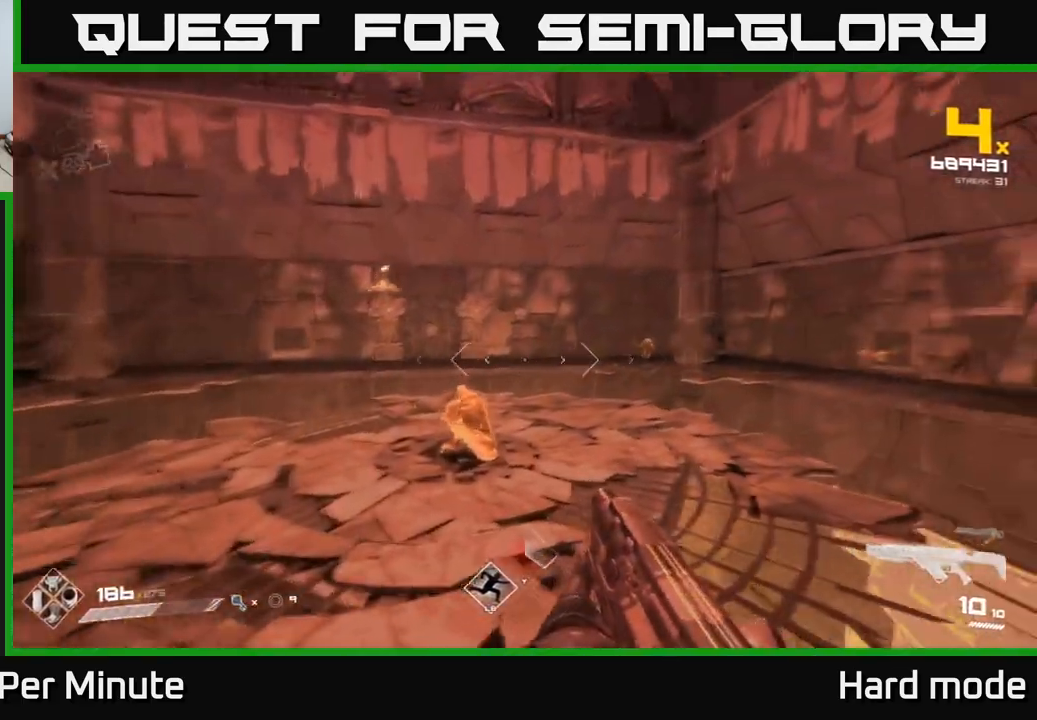
{"buttons": ["R2"], "left_stick": "up-left", "right_stick": "center", "events": [[33, "left_stick", "up-left"], [33, "right_stick", "center"], [483, "R2", "down"]]}
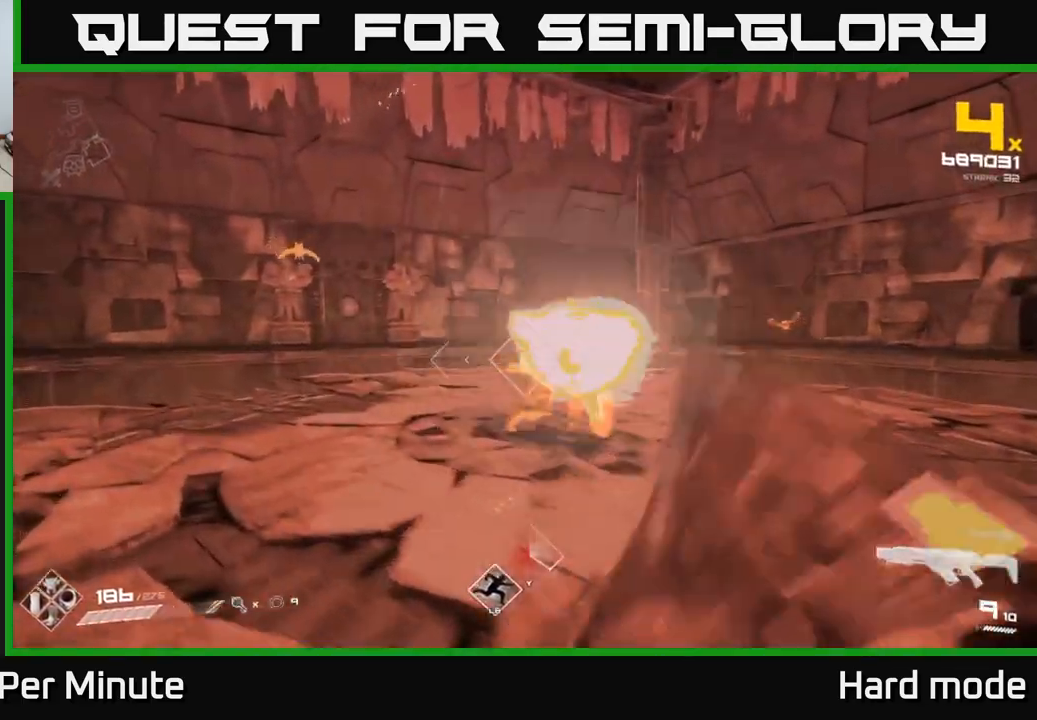
{"buttons": [], "left_stick": "left", "right_stick": "right", "events": [[150, "R2", "up"], [150, "left_stick", "center"], [150, "right_stick", "down-right"], [250, "left_stick", "left"], [250, "right_stick", "center"], [333, "R2", "down"], [400, "left_stick", "center"], [433, "R2", "up"], [450, "right_stick", "right"], [500, "left_stick", "left"]]}
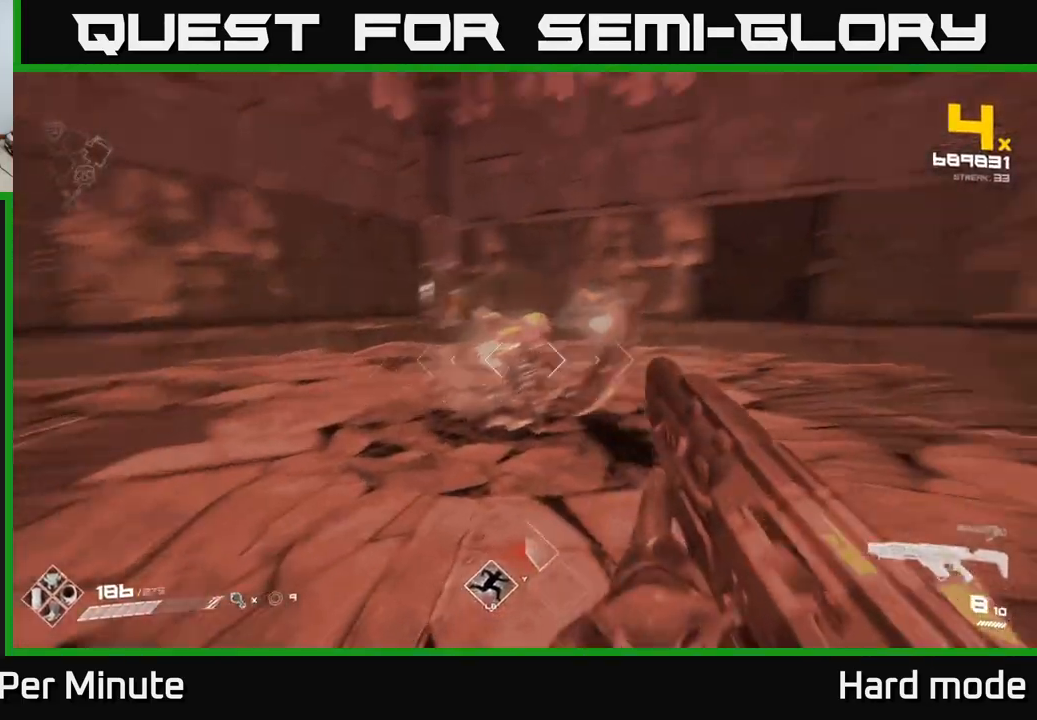
{"buttons": ["R1"], "left_stick": "up-right", "right_stick": "center", "events": [[100, "right_stick", "center"], [117, "R1", "down"], [117, "left_stick", "up"], [217, "R1", "up"], [267, "left_stick", "up-right"], [367, "R1", "down"]]}
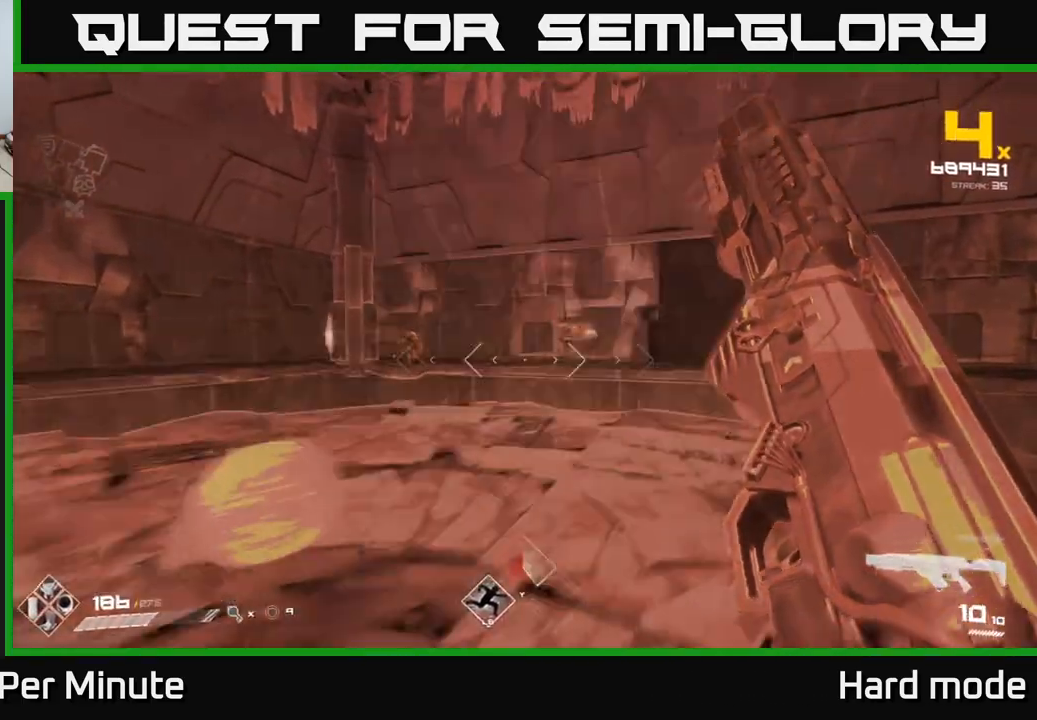
{"buttons": [], "left_stick": "up", "right_stick": "center", "events": [[17, "R1", "up"], [133, "right_stick", "left"], [267, "right_stick", "center"], [300, "R2", "down"], [467, "R2", "up"], [483, "left_stick", "up"]]}
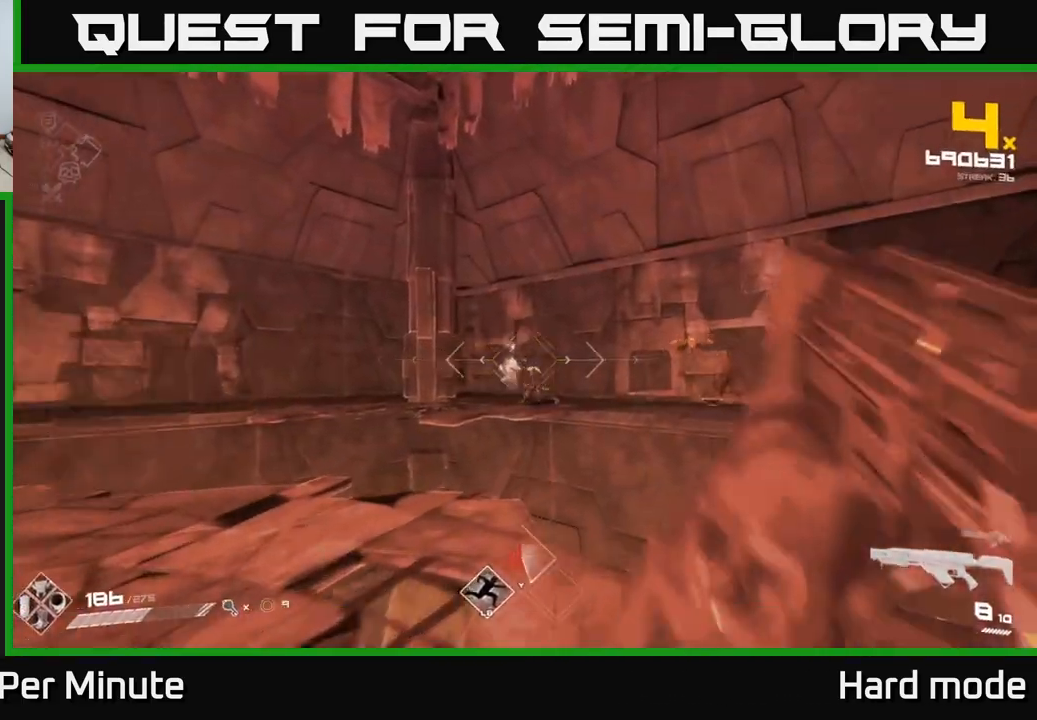
{"buttons": [], "left_stick": "up", "right_stick": "center", "events": [[17, "left_stick", "up-left"], [267, "A", "down"], [267, "left_stick", "up"], [350, "A", "up"]]}
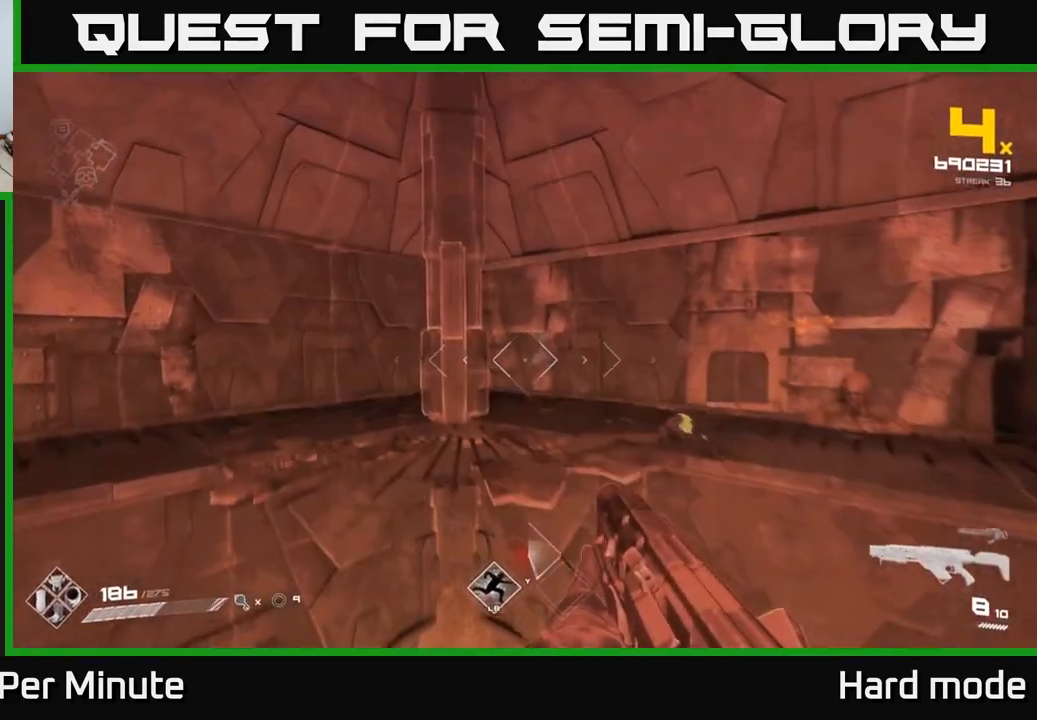
{"buttons": [], "left_stick": "left", "right_stick": "right", "events": [[33, "A", "down"], [133, "A", "up"], [267, "right_stick", "right"], [317, "R1", "down"], [383, "left_stick", "up-left"], [467, "R1", "up"], [483, "left_stick", "left"]]}
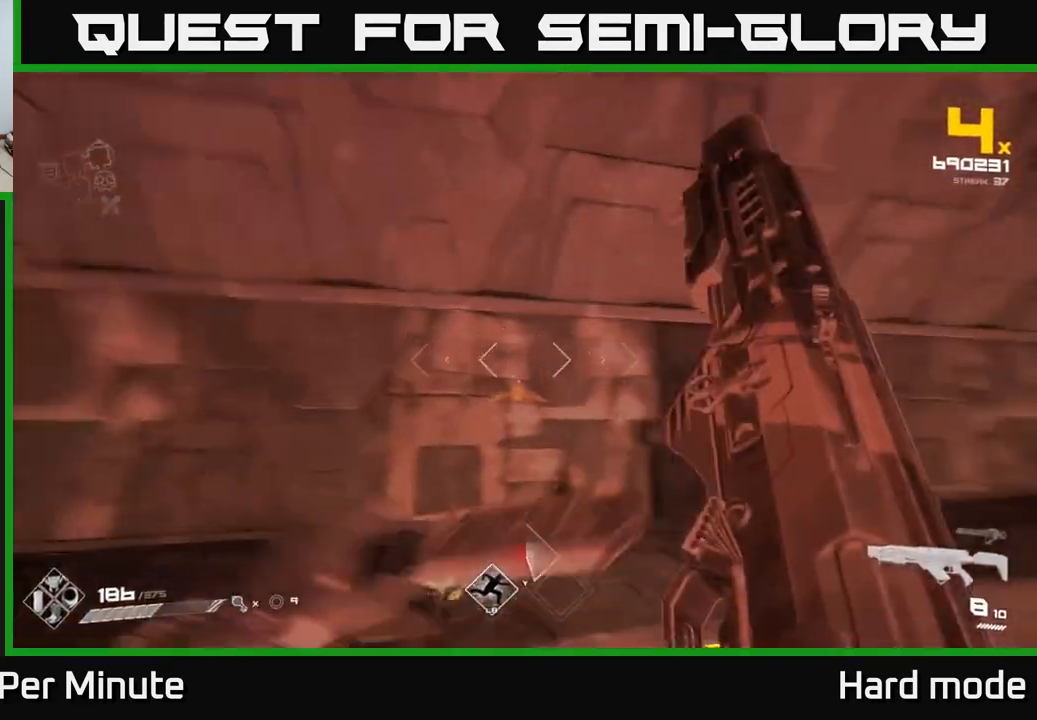
{"buttons": ["R2"], "left_stick": "left", "right_stick": "center", "events": [[233, "right_stick", "center"], [300, "right_stick", "up-left"], [467, "right_stick", "center"], [500, "R2", "down"]]}
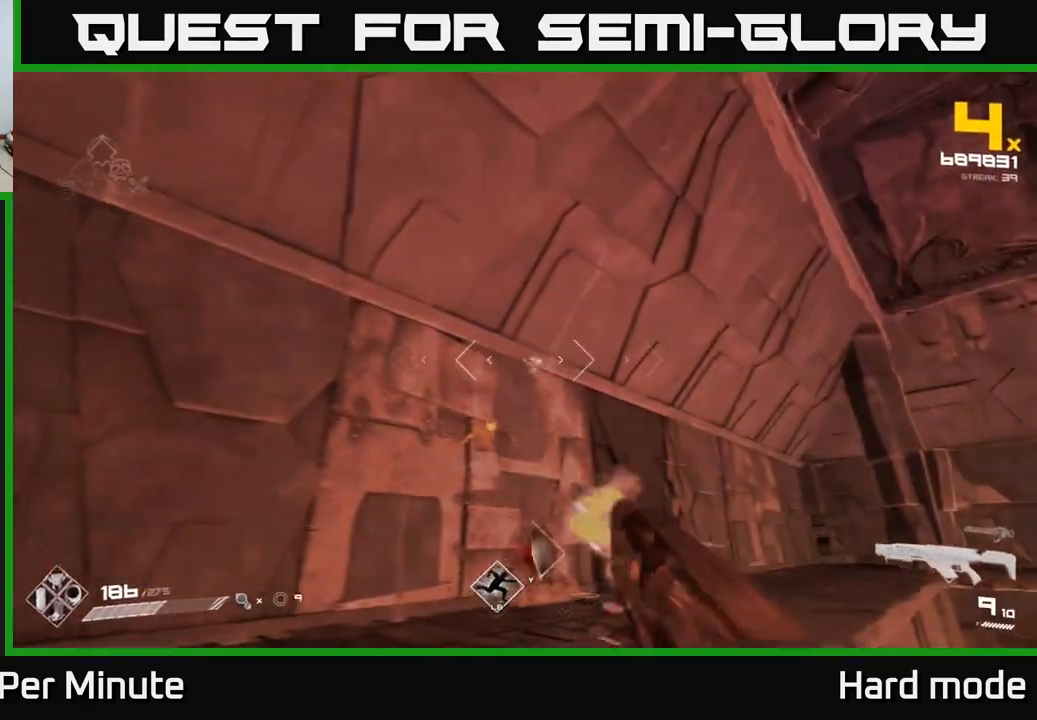
{"buttons": [], "left_stick": "center", "right_stick": "right", "events": [[83, "right_stick", "down-right"], [133, "R2", "up"], [183, "right_stick", "center"], [267, "left_stick", "up-left"], [333, "R2", "down"], [433, "R2", "up"], [433, "right_stick", "right"], [467, "left_stick", "center"]]}
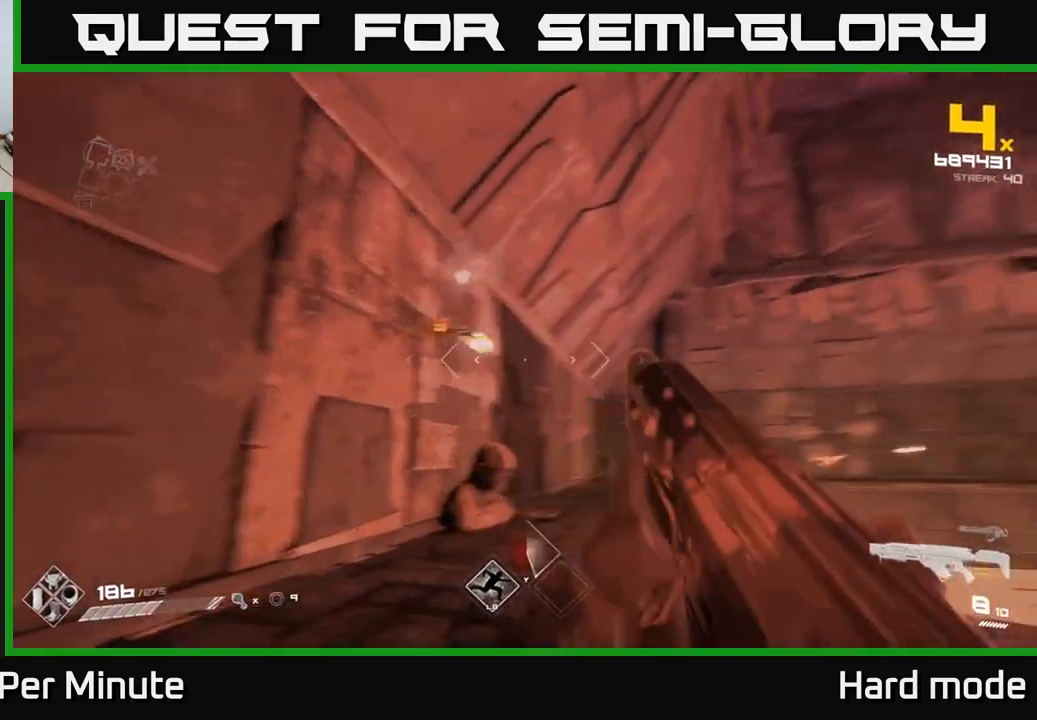
{"buttons": ["R2"], "left_stick": "down", "right_stick": "center", "events": [[17, "left_stick", "left"], [50, "right_stick", "center"], [117, "R2", "down"], [117, "left_stick", "down-left"], [267, "R2", "up"], [467, "left_stick", "down"], [483, "R2", "down"]]}
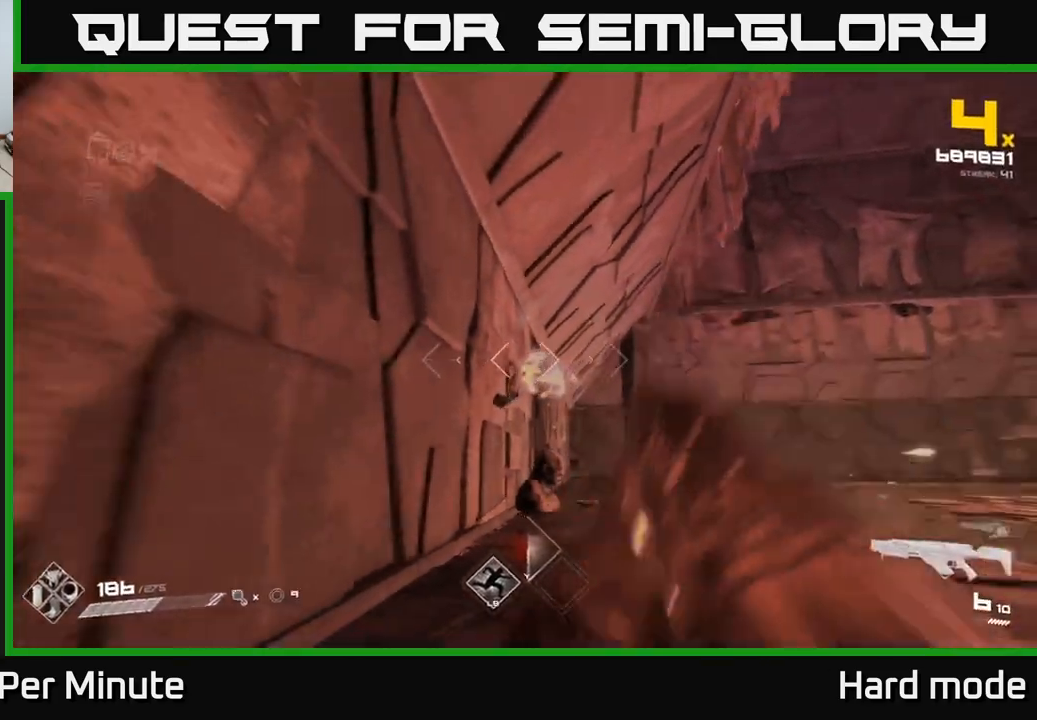
{"buttons": [], "left_stick": "right", "right_stick": "center", "events": [[100, "right_stick", "right"], [117, "R2", "up"], [317, "left_stick", "right"], [350, "R1", "down"], [467, "right_stick", "center"], [500, "R1", "up"]]}
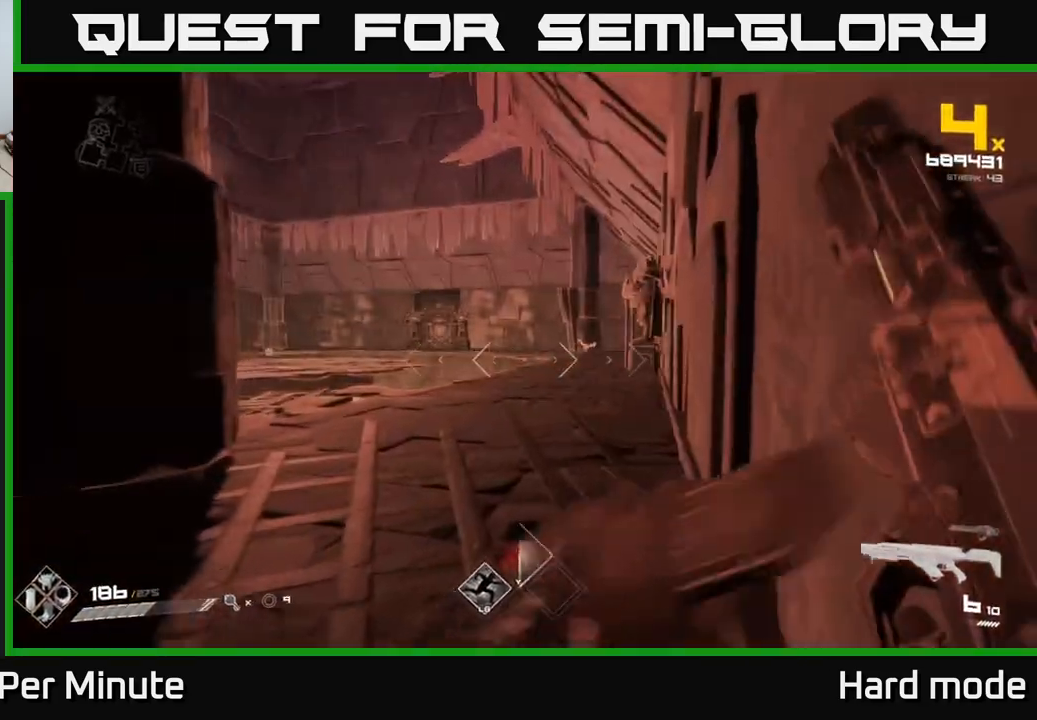
{"buttons": [], "left_stick": "center", "right_stick": "center", "events": [[100, "left_stick", "up"], [150, "R1", "down"], [300, "R1", "up"], [367, "left_stick", "center"]]}
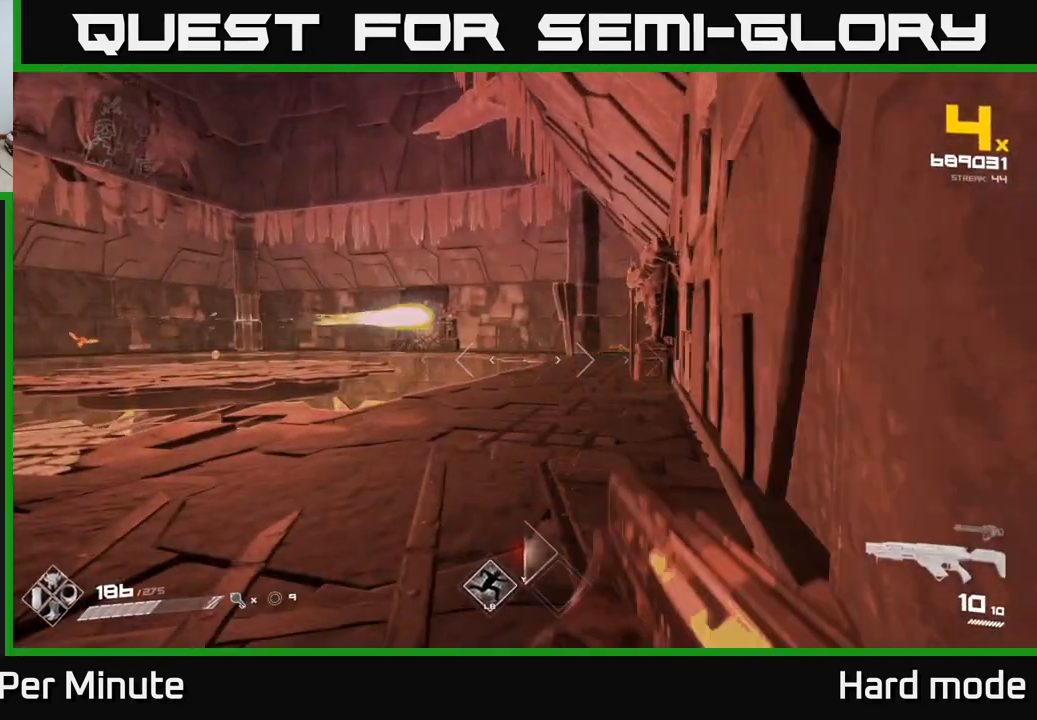
{"buttons": ["R2"], "left_stick": "up", "right_stick": "left", "events": [[83, "DPAD_RIGHT", "down"], [150, "right_stick", "left"], [183, "DPAD_RIGHT", "up"], [317, "left_stick", "up"], [333, "right_stick", "center"], [367, "R2", "down"], [483, "right_stick", "left"]]}
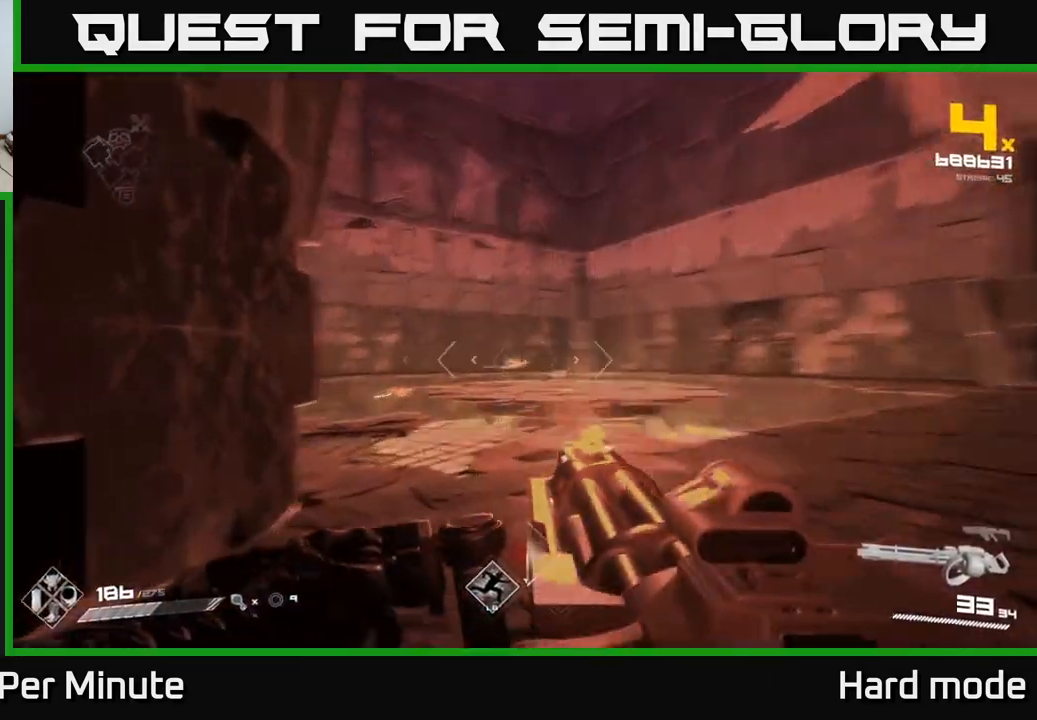
{"buttons": ["R2"], "left_stick": "up-right", "right_stick": "center", "events": [[50, "left_stick", "up-right"], [83, "right_stick", "center"]]}
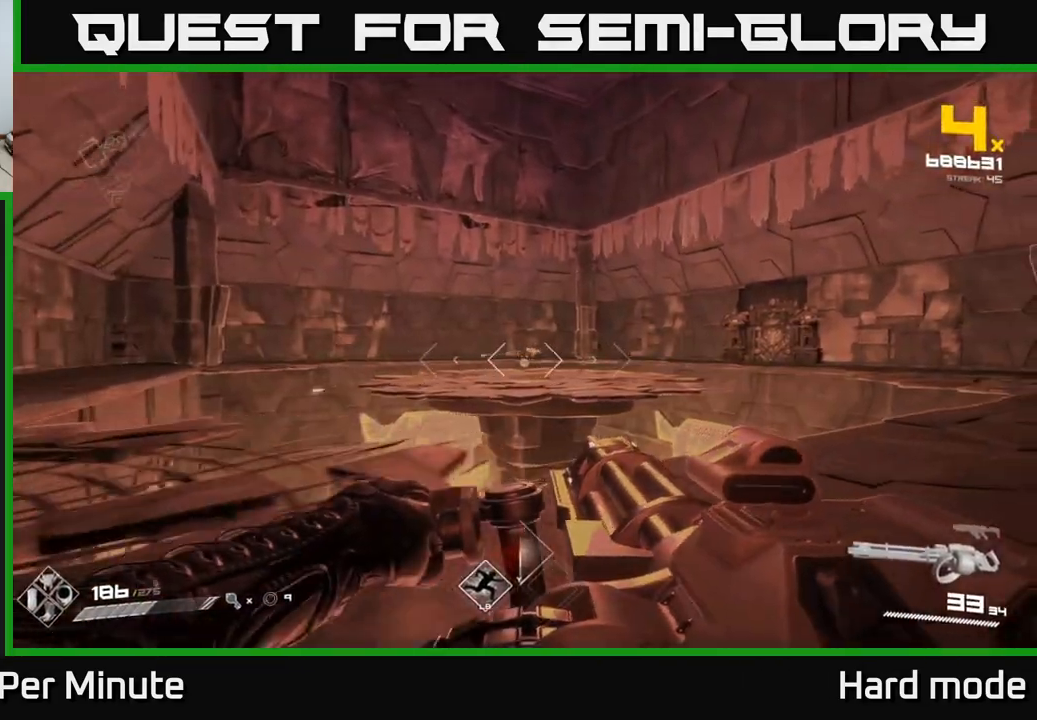
{"buttons": ["R2"], "left_stick": "center", "right_stick": "center", "events": [[83, "left_stick", "up"], [300, "left_stick", "right"], [433, "left_stick", "center"]]}
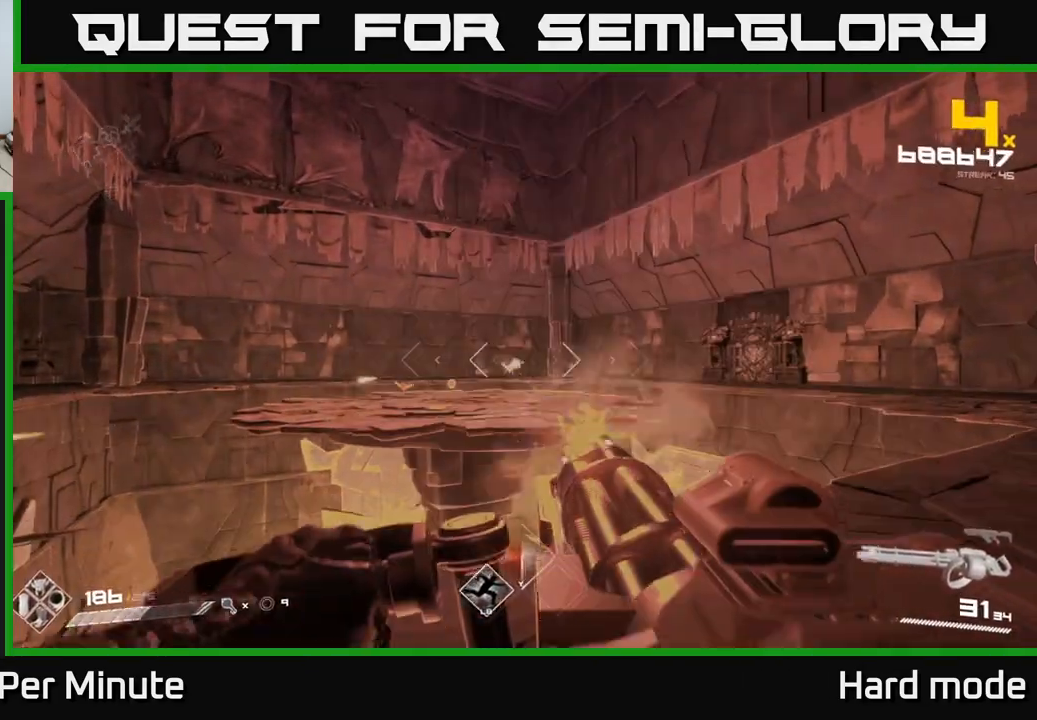
{"buttons": ["R2"], "left_stick": "center", "right_stick": "center", "events": [[117, "left_stick", "up"], [317, "left_stick", "left"], [317, "right_stick", "left"], [417, "right_stick", "center"], [433, "left_stick", "center"]]}
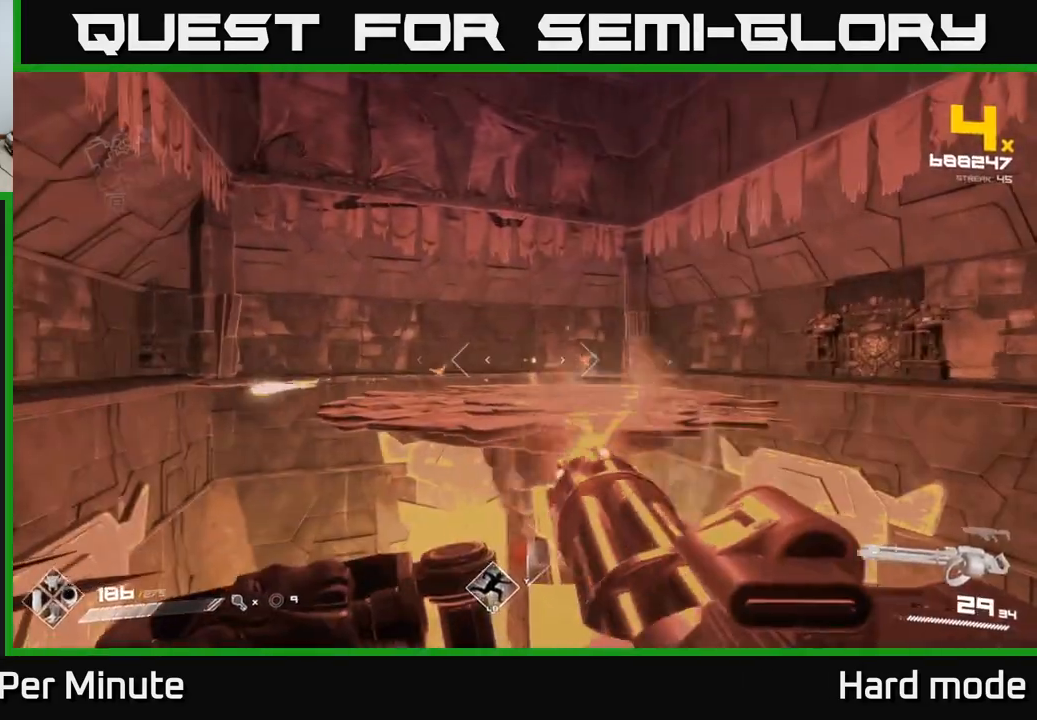
{"buttons": ["R2"], "left_stick": "left", "right_stick": "center", "events": [[100, "left_stick", "left"], [167, "right_stick", "left"], [283, "right_stick", "center"], [367, "left_stick", "center"], [467, "left_stick", "left"]]}
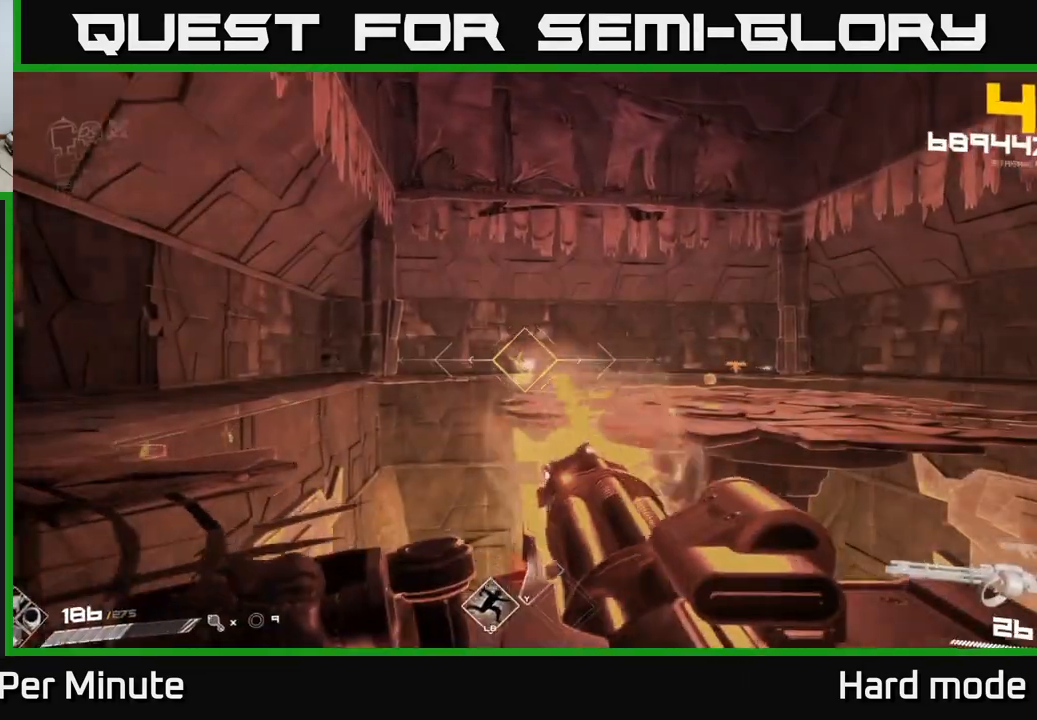
{"buttons": ["R2"], "left_stick": "left", "right_stick": "right", "events": [[150, "left_stick", "up-left"], [350, "left_stick", "left"], [383, "right_stick", "right"]]}